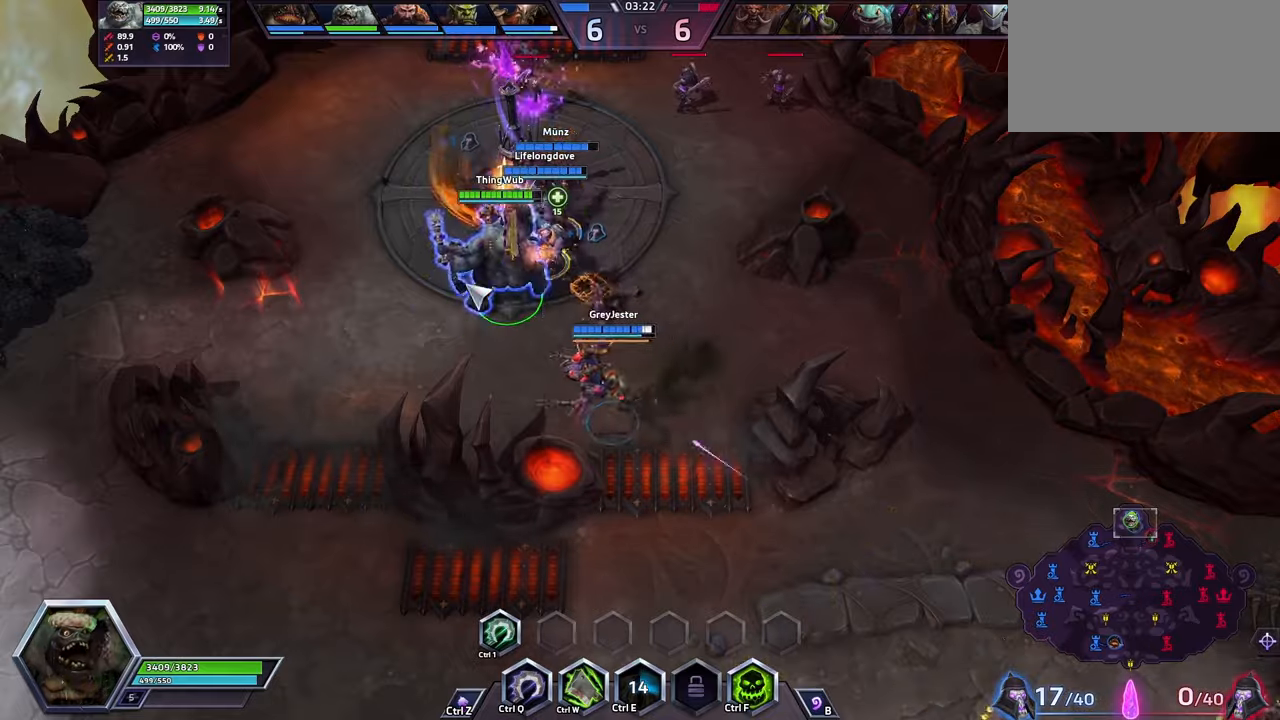
Gameplay with keyboard; each line is a JSON object with the keys held at the frame after it. "events" lists presses ("down") and releases ("up") of ".", "/", "0", "1", "2", "3", "4", "5", "6", "7", "8", "9", "a", "alt_l", "alt_r", "b", "backslash", "backspace", "c", "caps_lock", "comma", "ctrl_l", "ctrl_r", "d", "e", "equals", "escape", "f", "f1", "f10", "f11", "f12", "f2", "f3", "f4", "f5", "f6", "f7", "f8", "f9", "g", "h", "i", "j", "k", "l", "lbracket", "m", "minus", "n", "o", "p", "q", "quote", "r", "rbracket", "return", "s", "semicolon", "shift_l", "shift_r", "space", "super", "t", "tab", "tilde", "u", "v", "w", "x", "y" and "z" between this image and that frame as [ms after this image, input, new state], when the widget could be followed in between. No other keys are recorded. Mouse input is not recorded.
{"keys": [], "events": []}
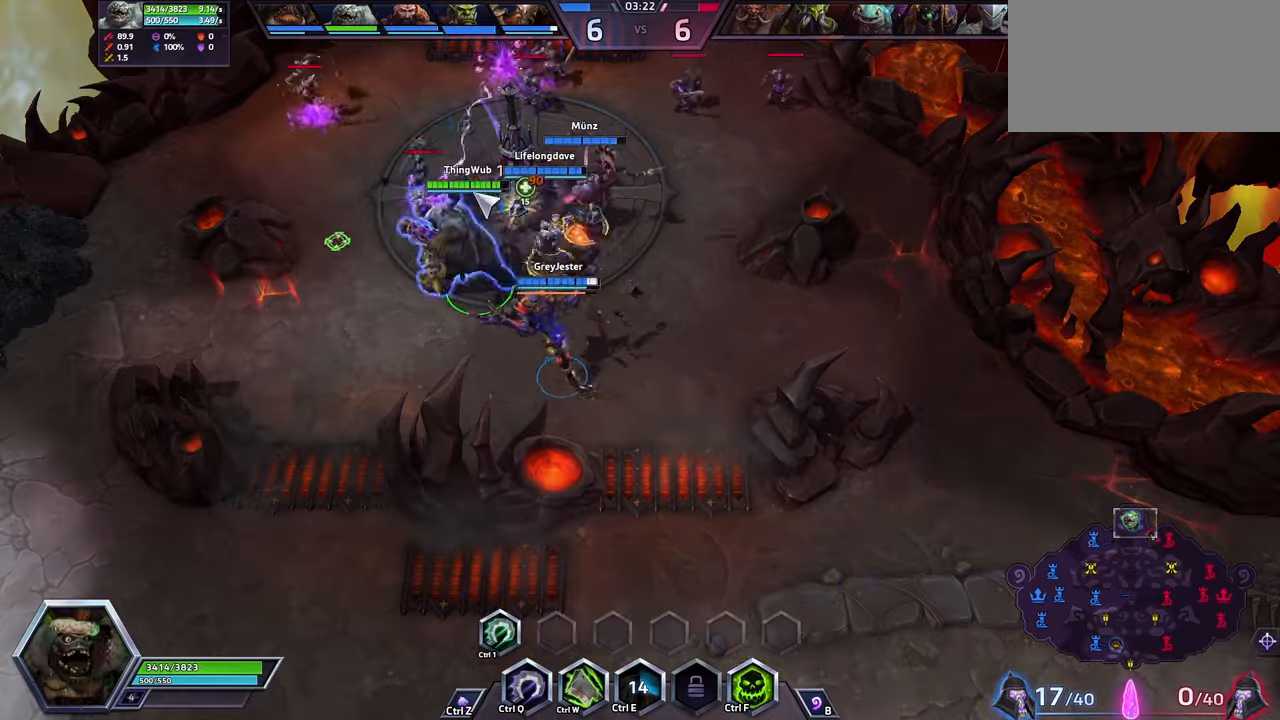
{"keys": [], "events": [[67, "a", "down"], [167, "a", "up"], [233, "a", "down"], [333, "a", "up"]]}
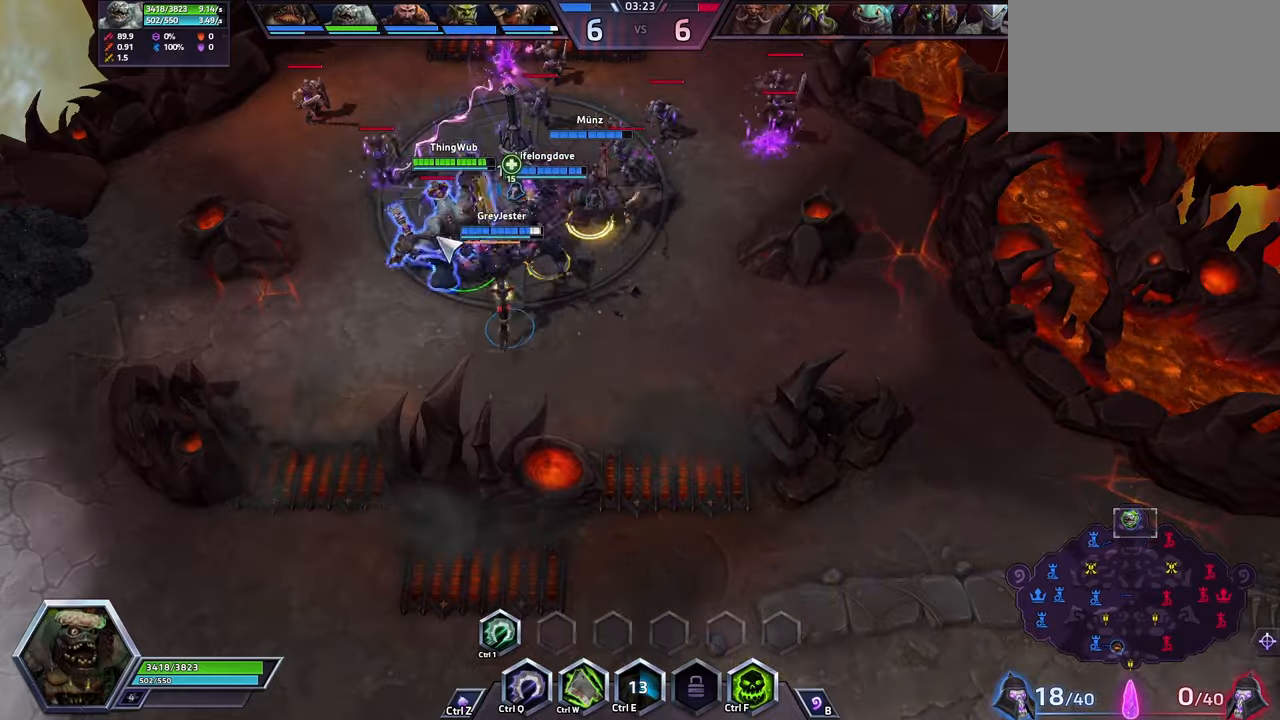
{"keys": [], "events": []}
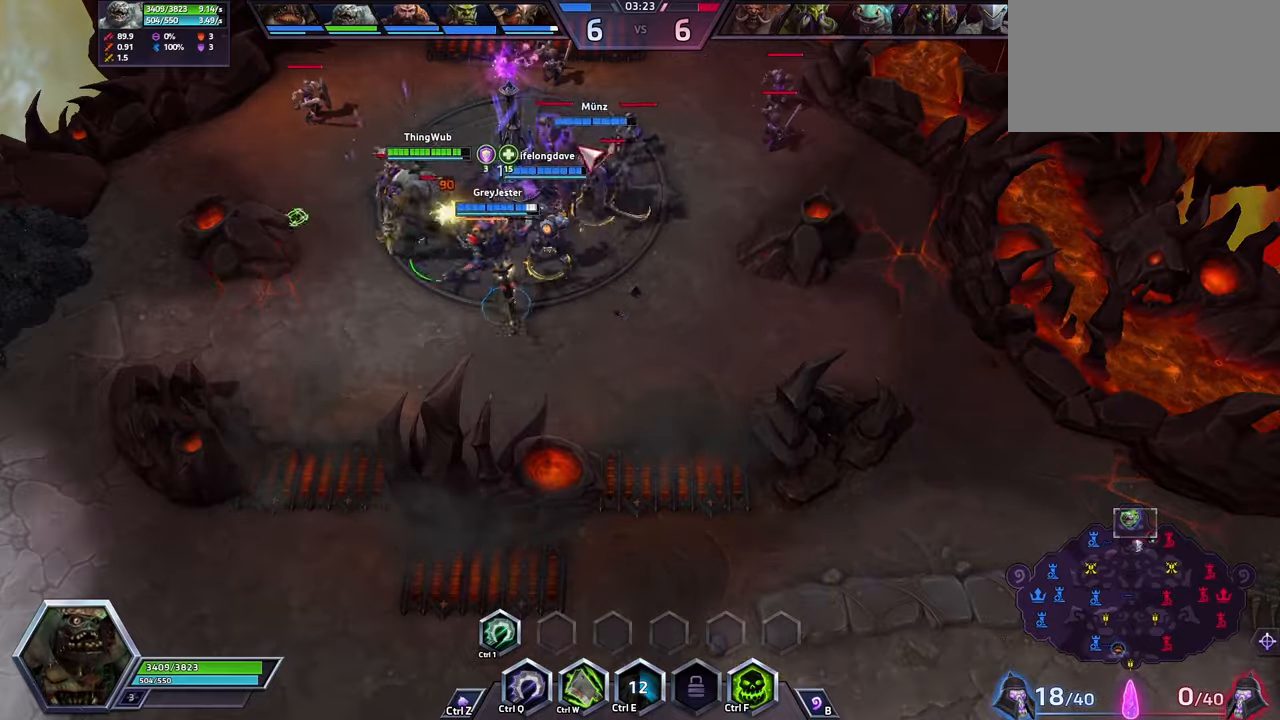
{"keys": [], "events": [[133, "a", "down"], [200, "a", "up"], [300, "w", "down"], [400, "w", "up"]]}
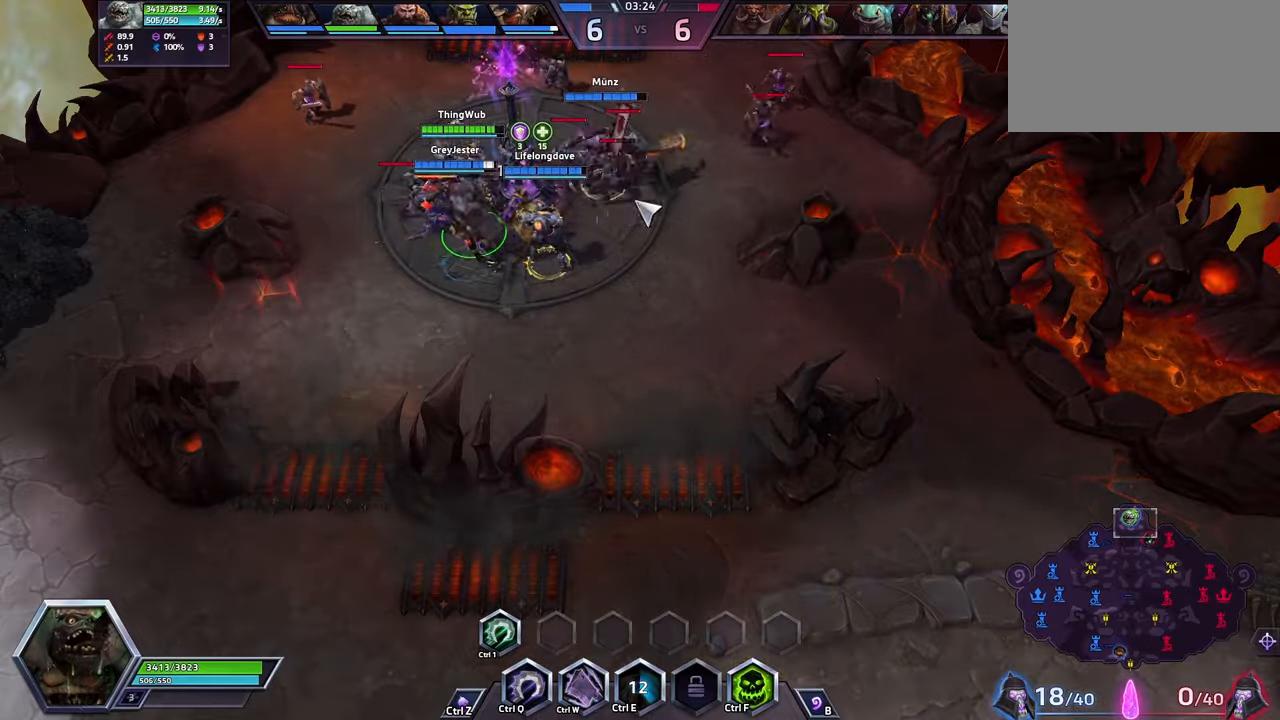
{"keys": ["a"], "events": [[333, "a", "down"], [367, "a", "up"], [433, "a", "down"]]}
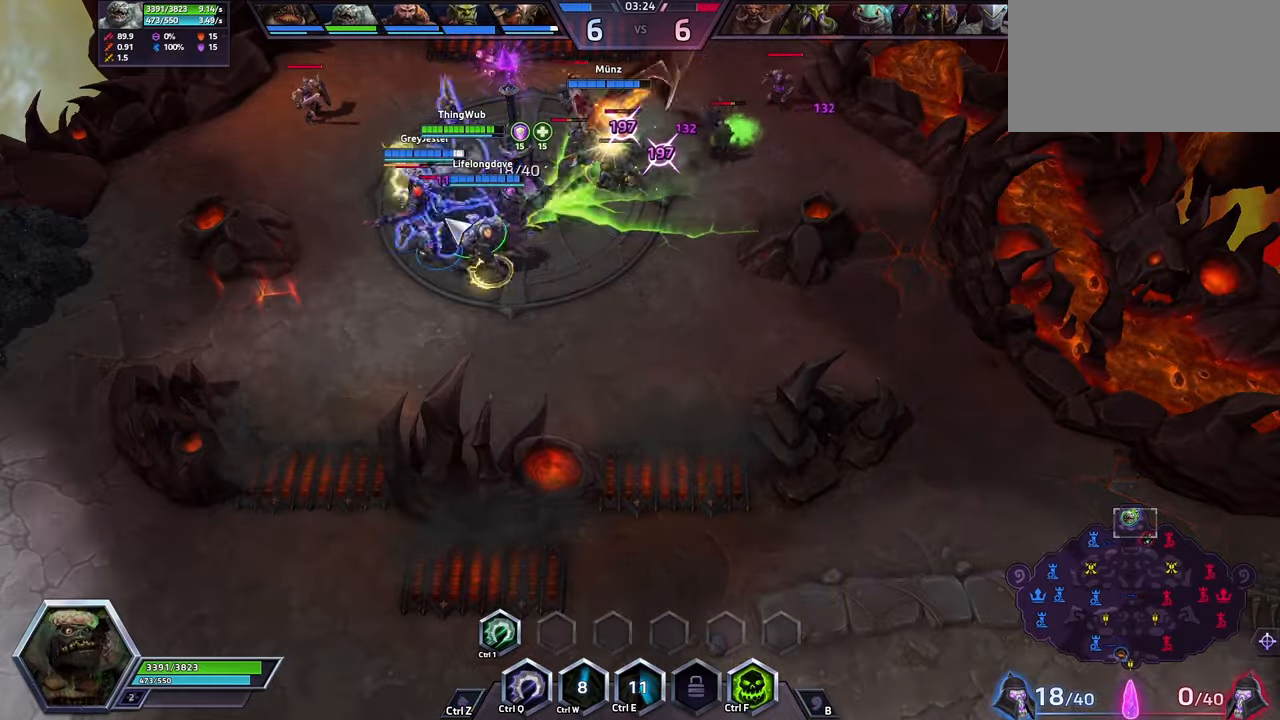
{"keys": [], "events": [[33, "a", "up"], [133, "space", "down"], [267, "space", "up"]]}
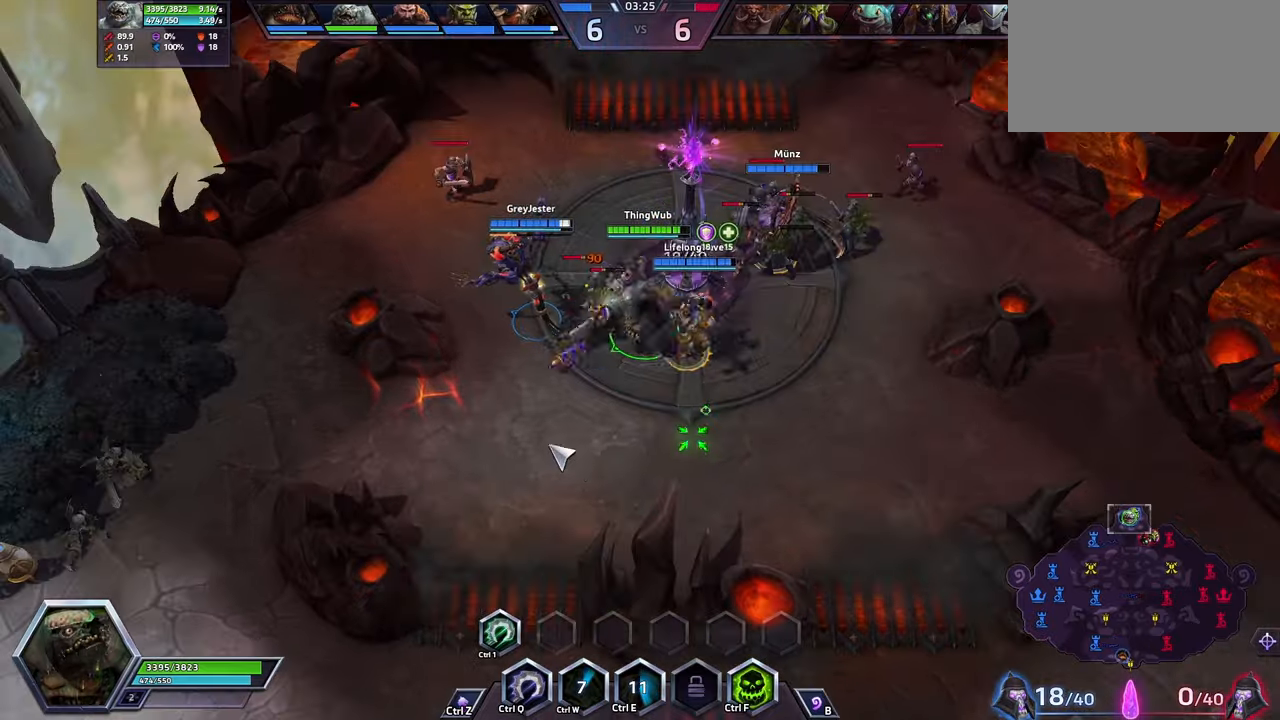
{"keys": ["a"], "events": [[333, "a", "down"], [433, "a", "up"], [467, "a", "down"]]}
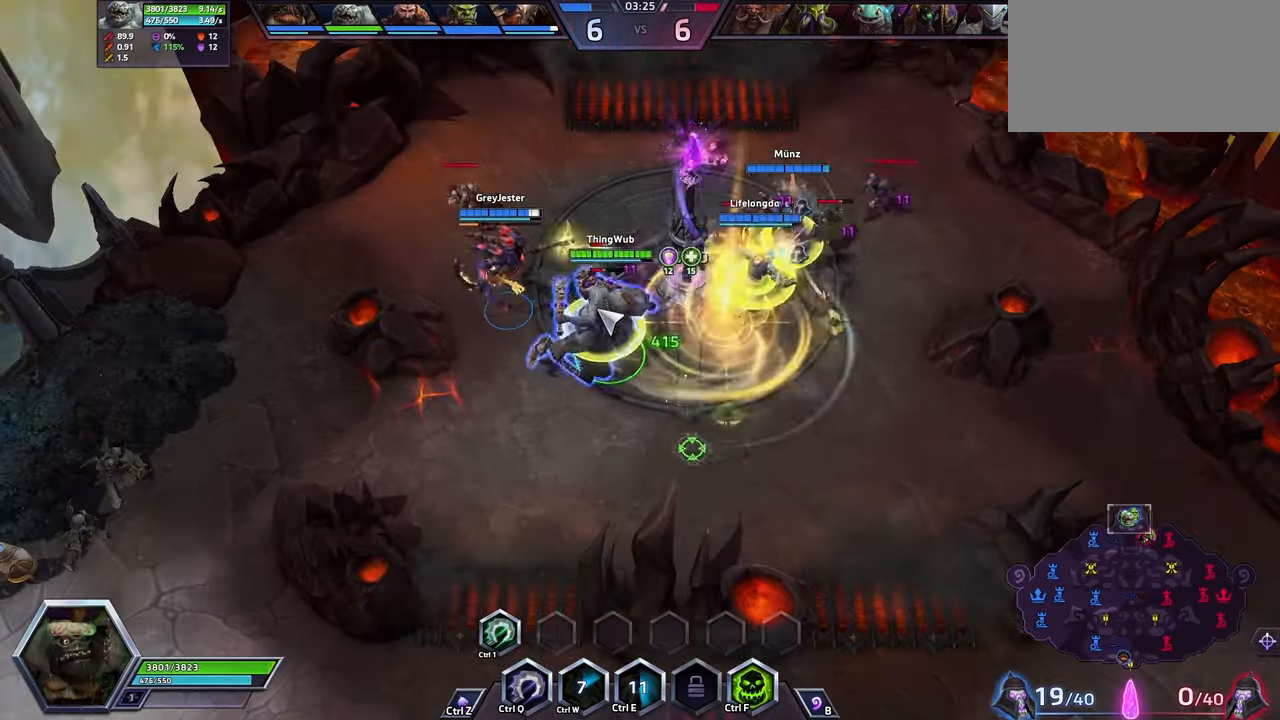
{"keys": [], "events": [[67, "a", "up"]]}
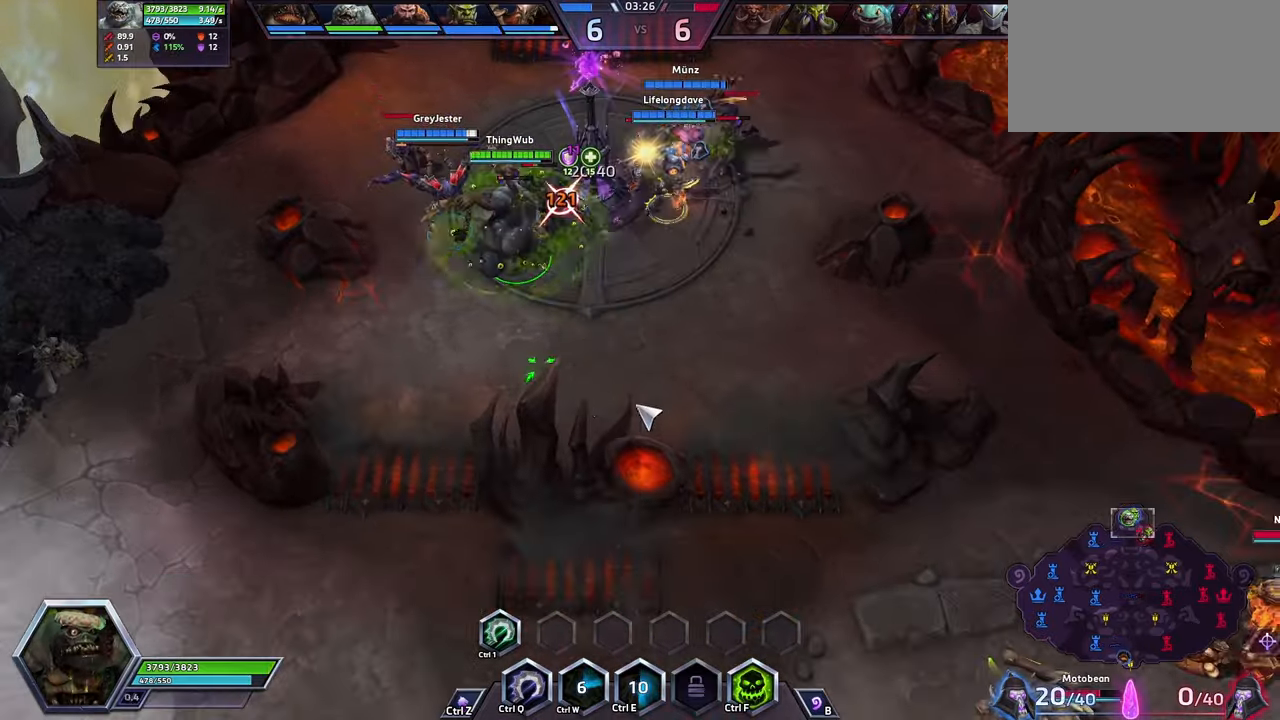
{"keys": ["a"], "events": [[467, "a", "down"]]}
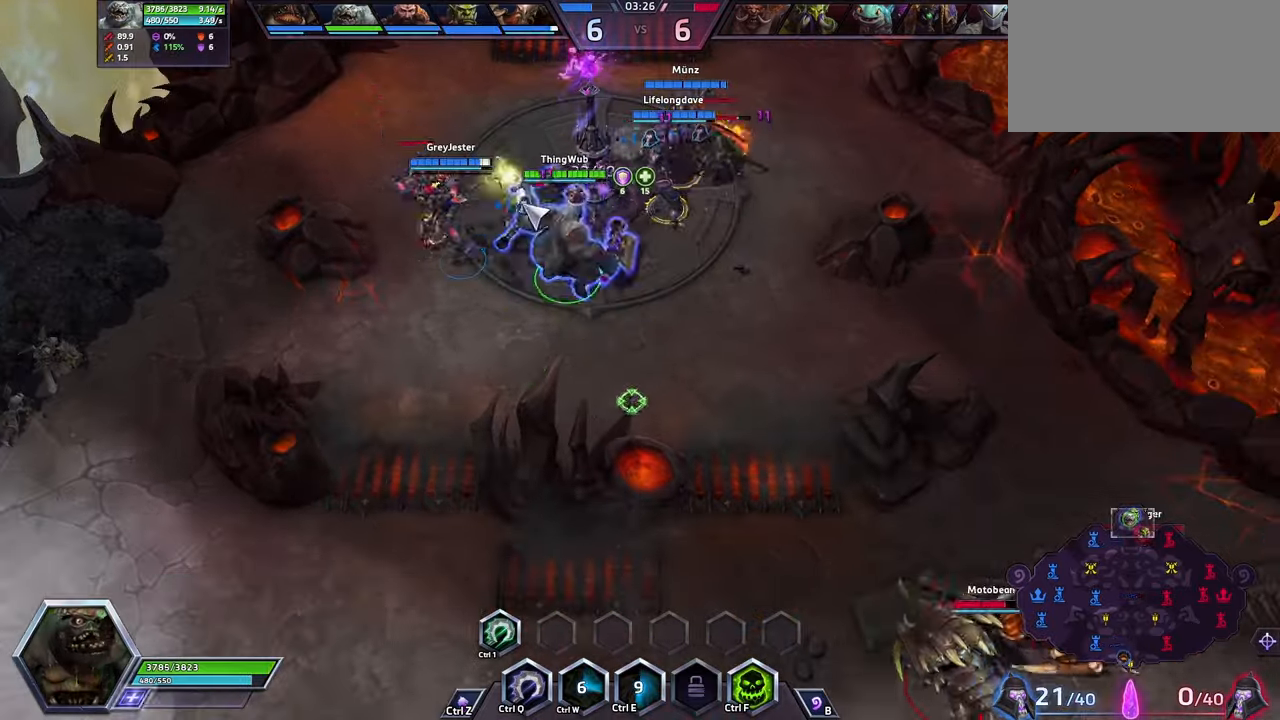
{"keys": [], "events": [[67, "a", "up"], [133, "a", "down"], [200, "a", "up"]]}
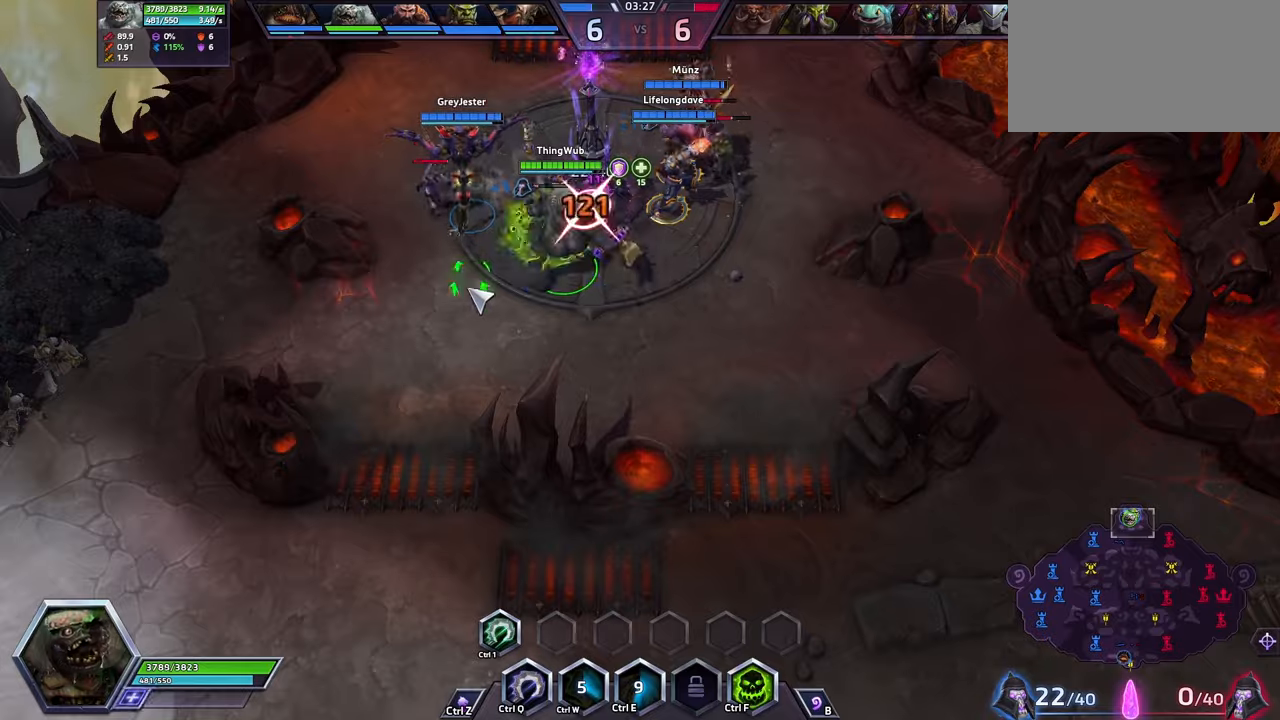
{"keys": [], "events": []}
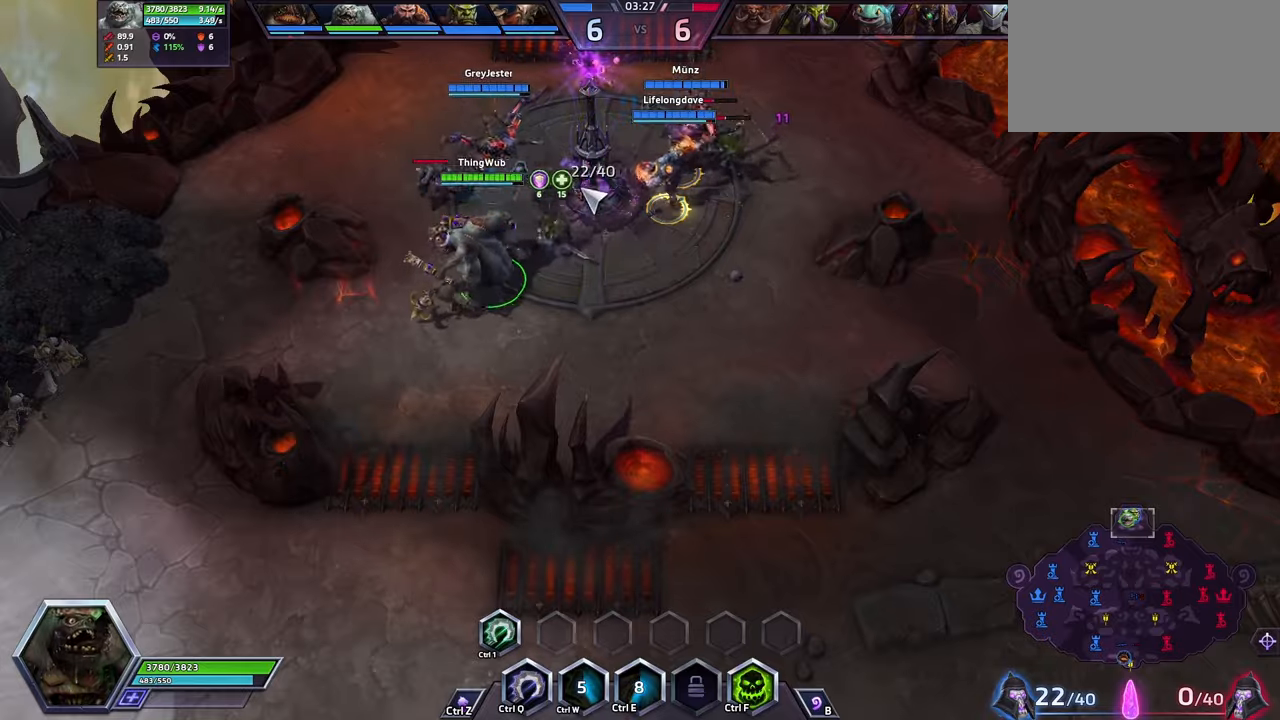
{"keys": [], "events": [[33, "a", "down"], [100, "a", "up"], [133, "a", "down"], [266, "a", "up"]]}
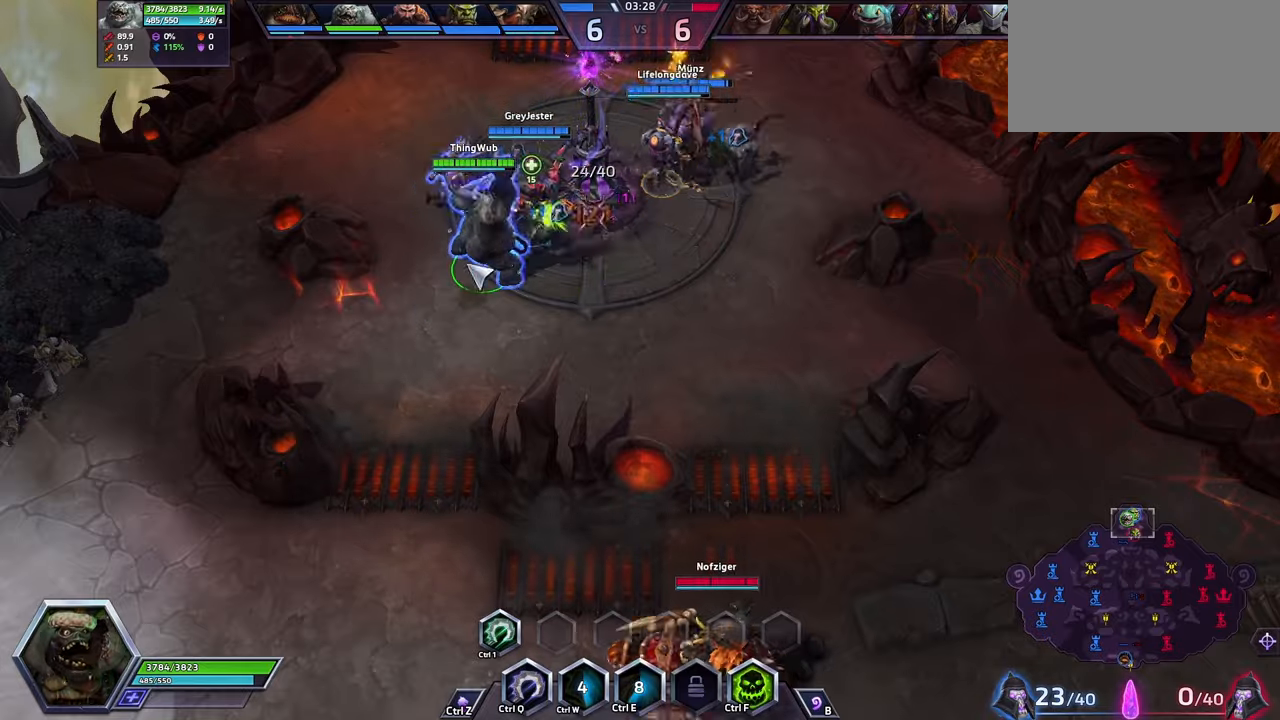
{"keys": [], "events": []}
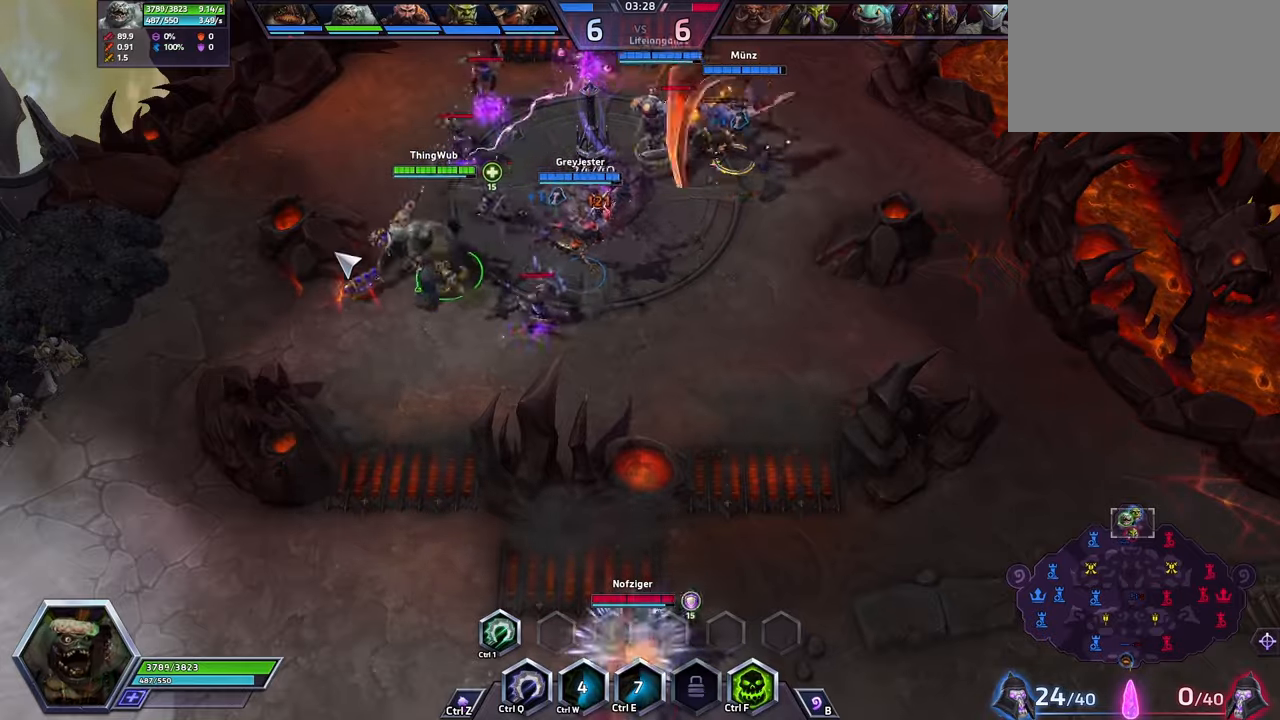
{"keys": ["space"], "events": [[166, "a", "down"], [366, "space", "down"], [433, "a", "up"]]}
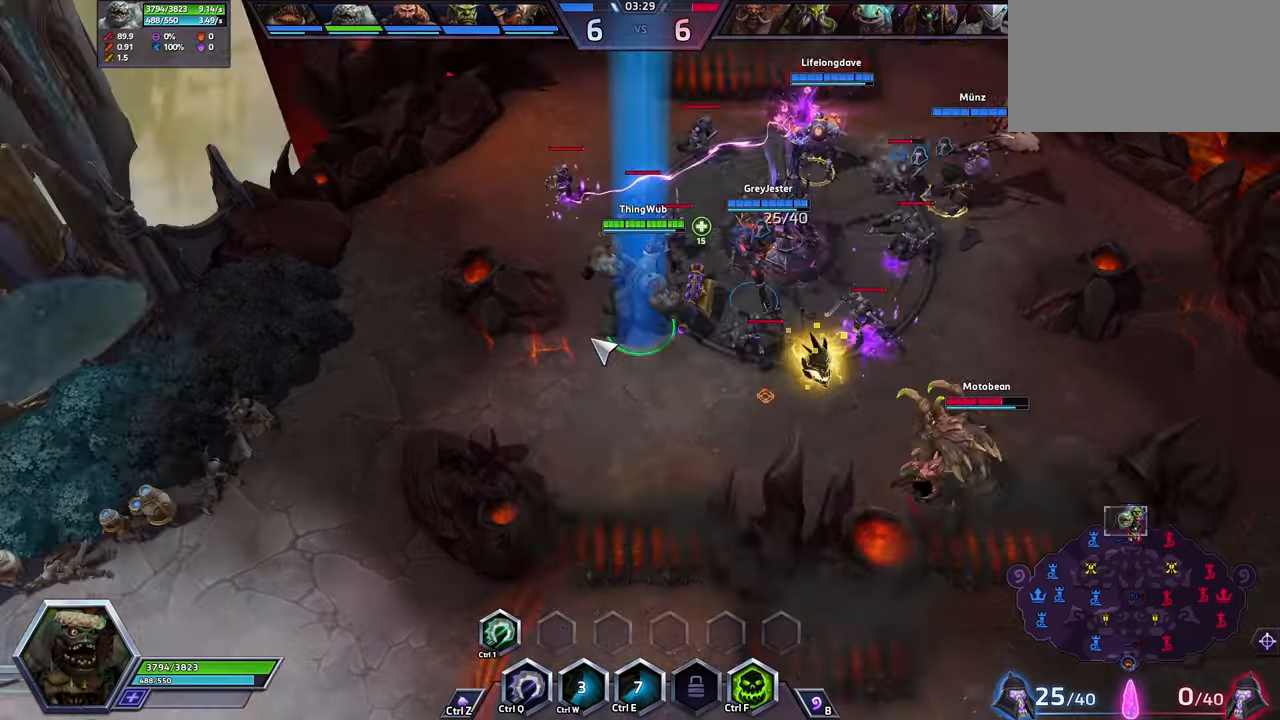
{"keys": [], "events": [[66, "space", "up"]]}
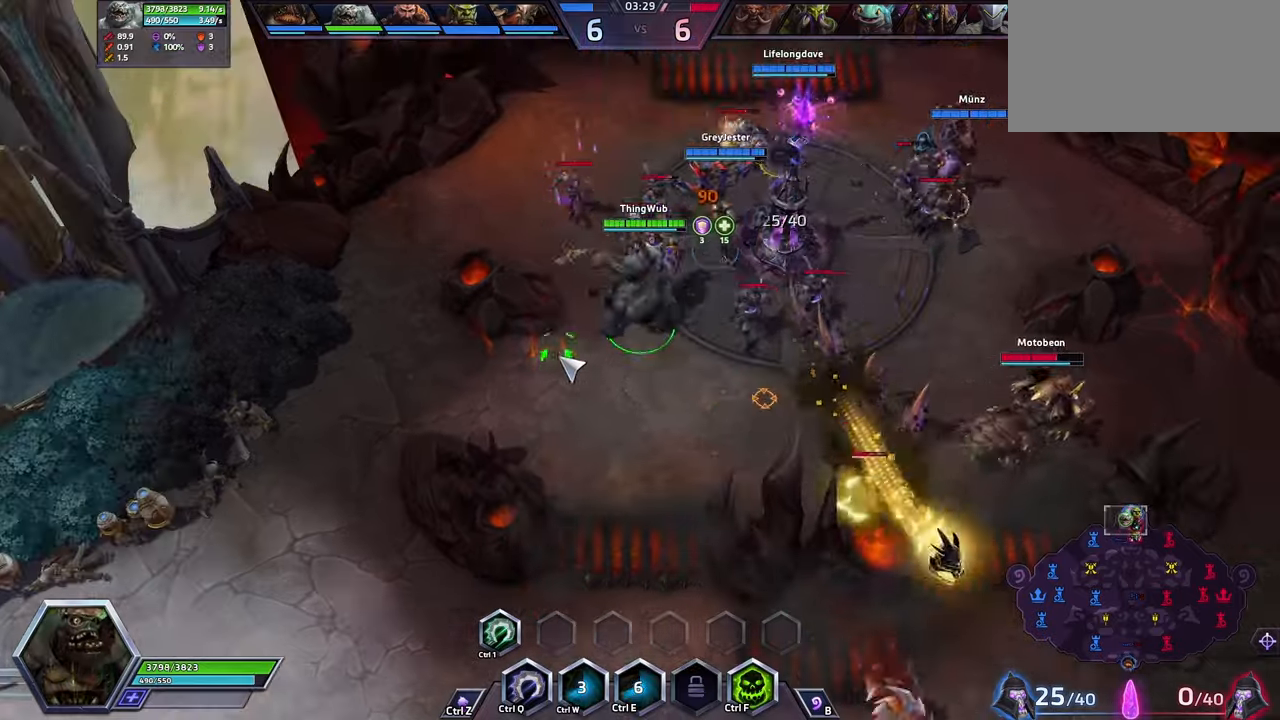
{"keys": [], "events": [[433, "a", "down"], [500, "a", "up"]]}
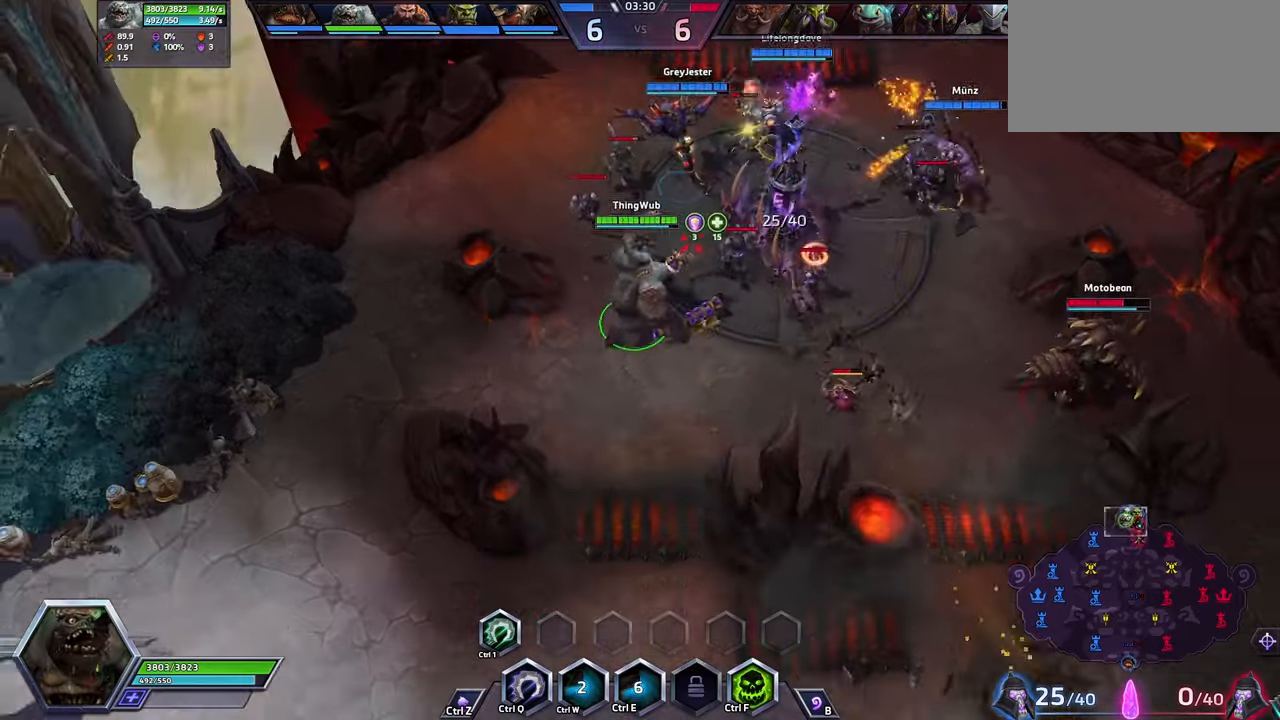
{"keys": [], "events": []}
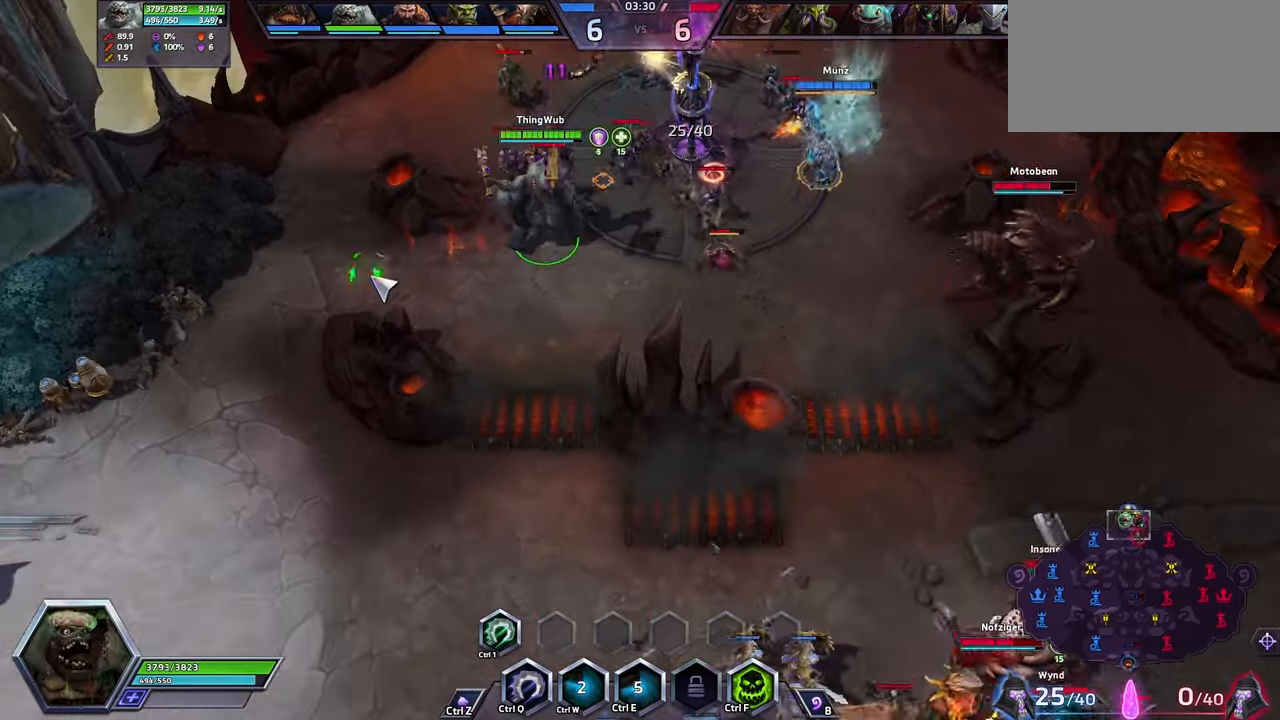
{"keys": [], "events": []}
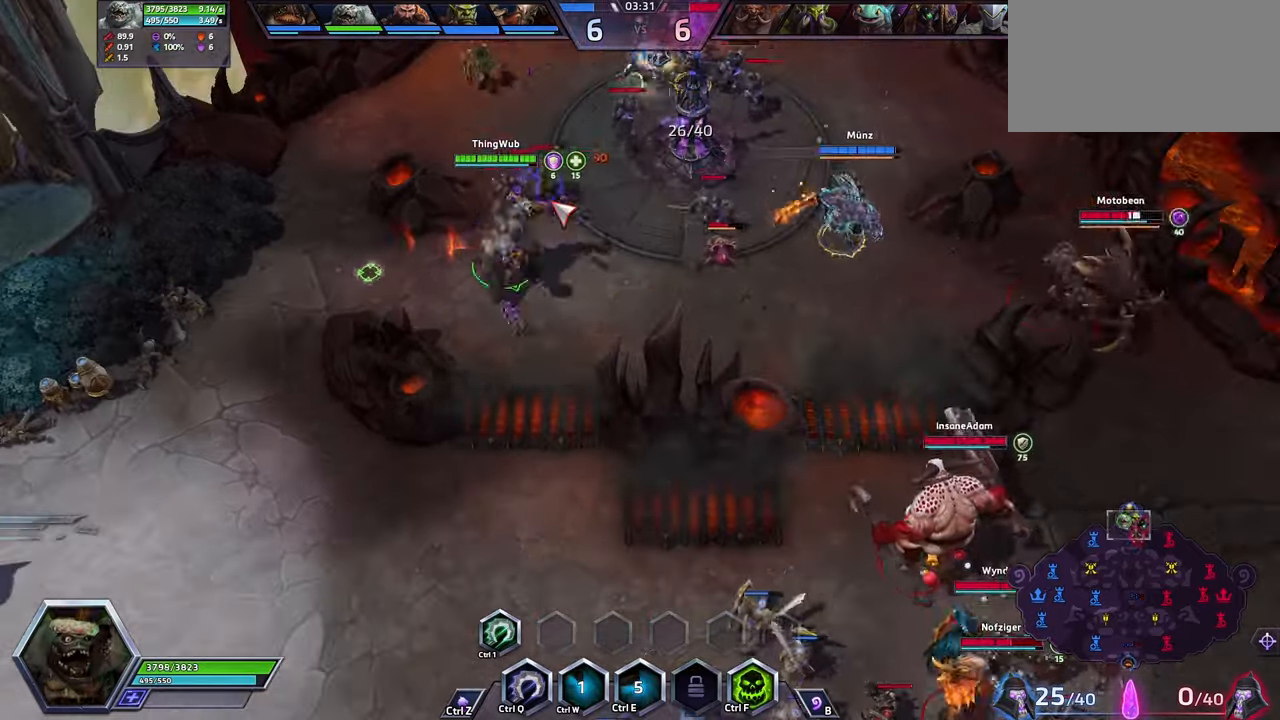
{"keys": [], "events": [[133, "a", "down"], [166, "a", "up"], [233, "a", "down"], [366, "a", "up"]]}
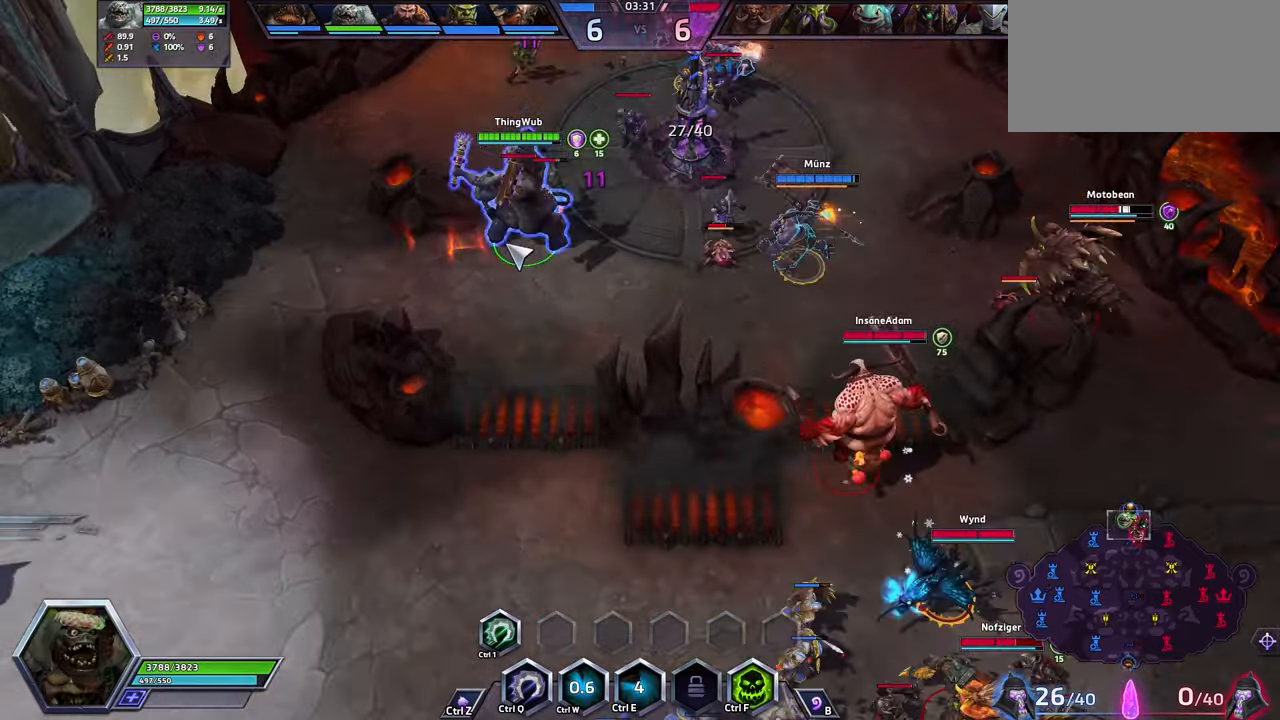
{"keys": [], "events": []}
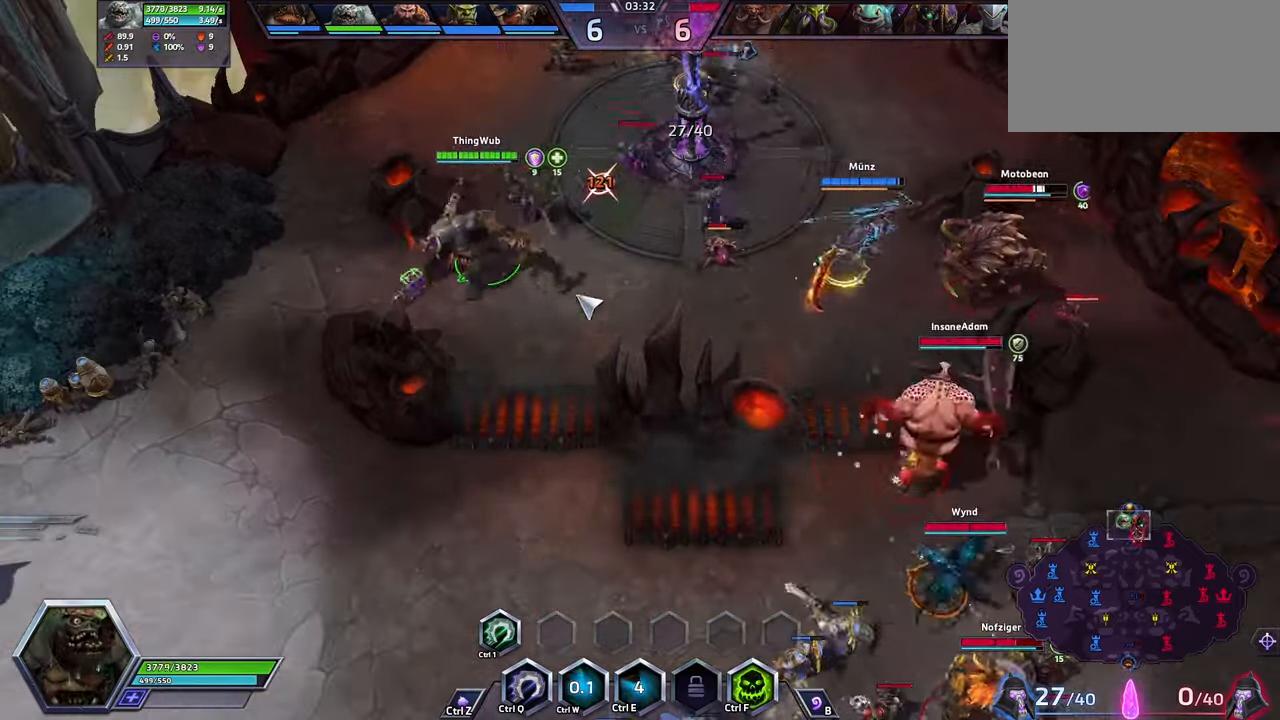
{"keys": ["a"], "events": [[334, "a", "down"], [434, "a", "up"], [467, "a", "down"]]}
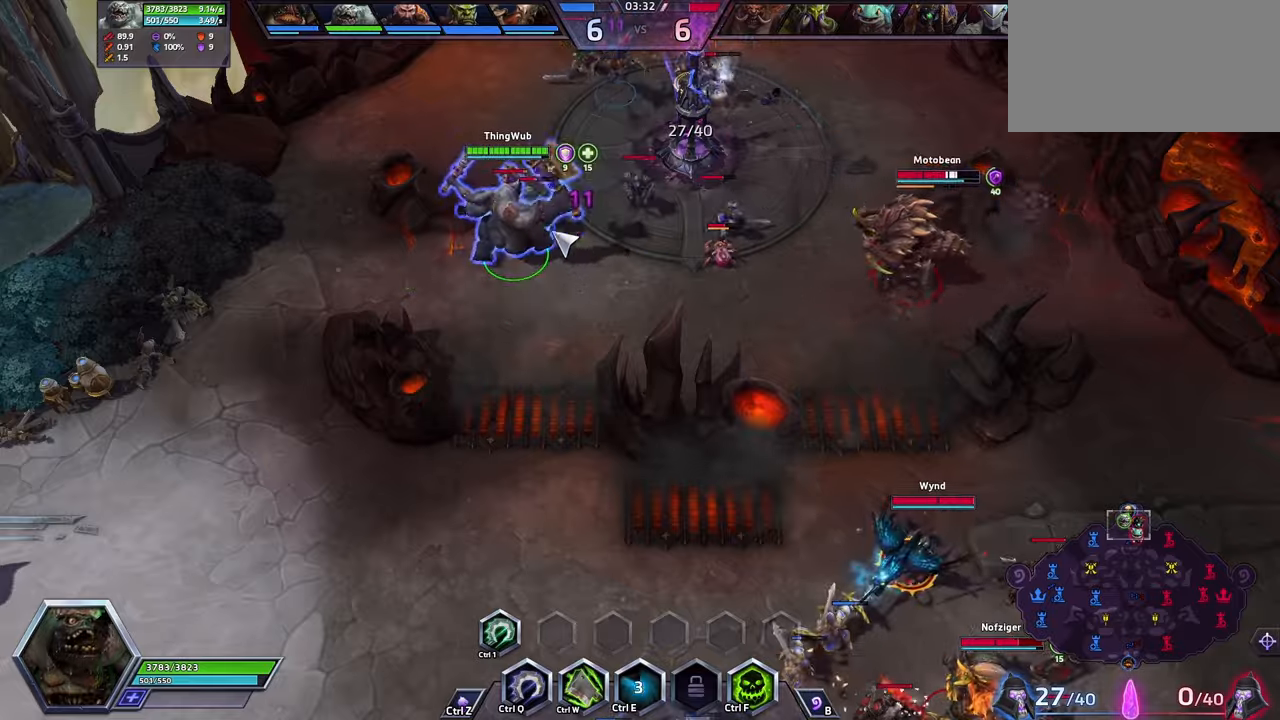
{"keys": [], "events": [[67, "a", "up"]]}
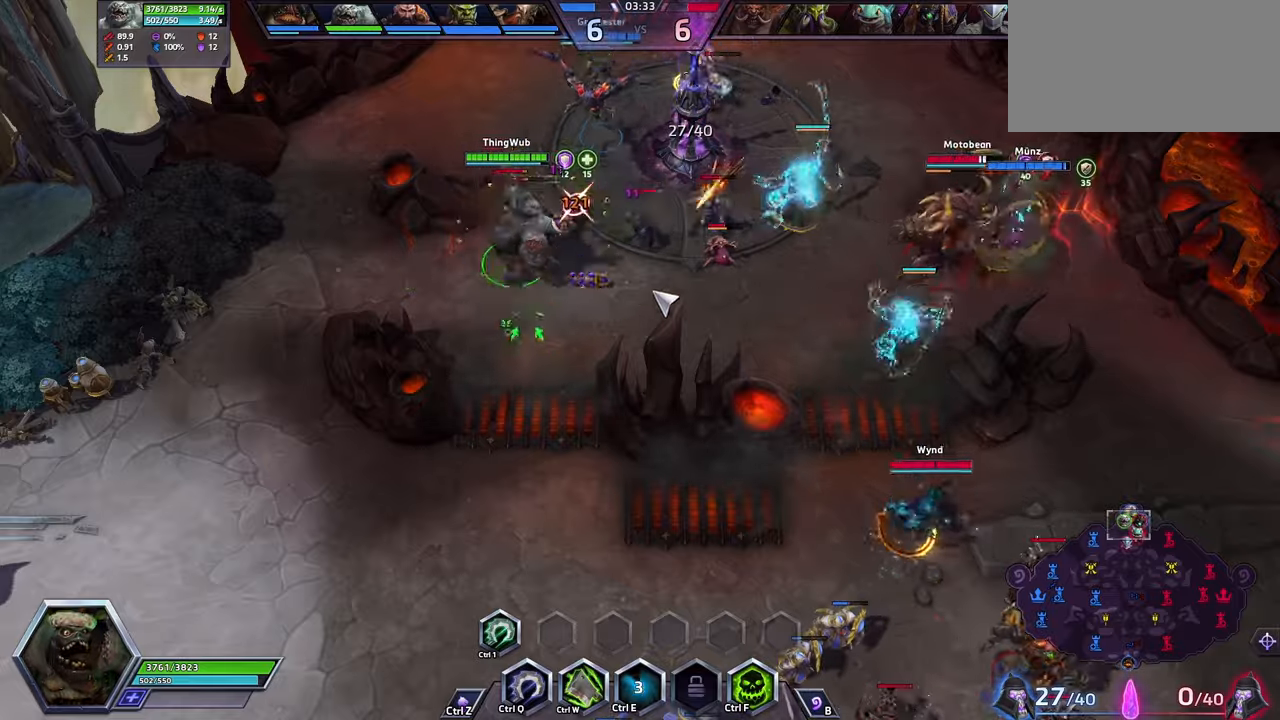
{"keys": [], "events": [[134, "w", "down"], [234, "w", "up"], [267, "w", "down"], [367, "w", "up"]]}
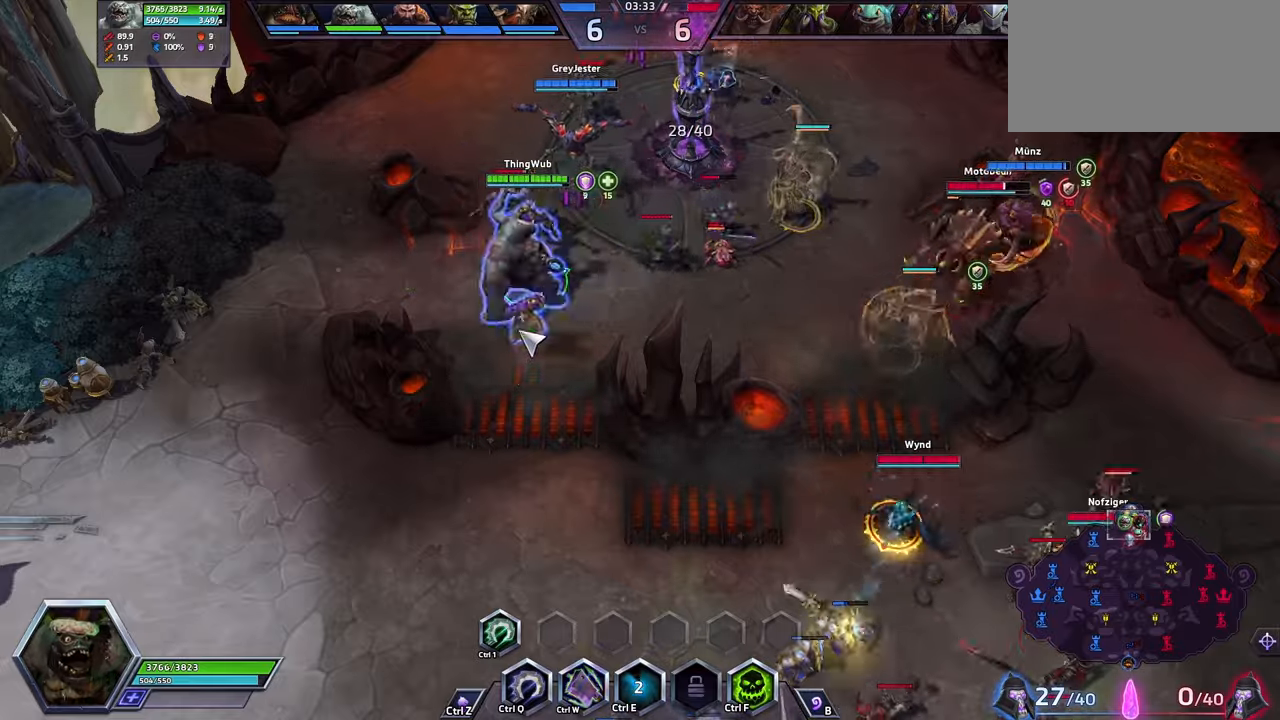
{"keys": [], "events": []}
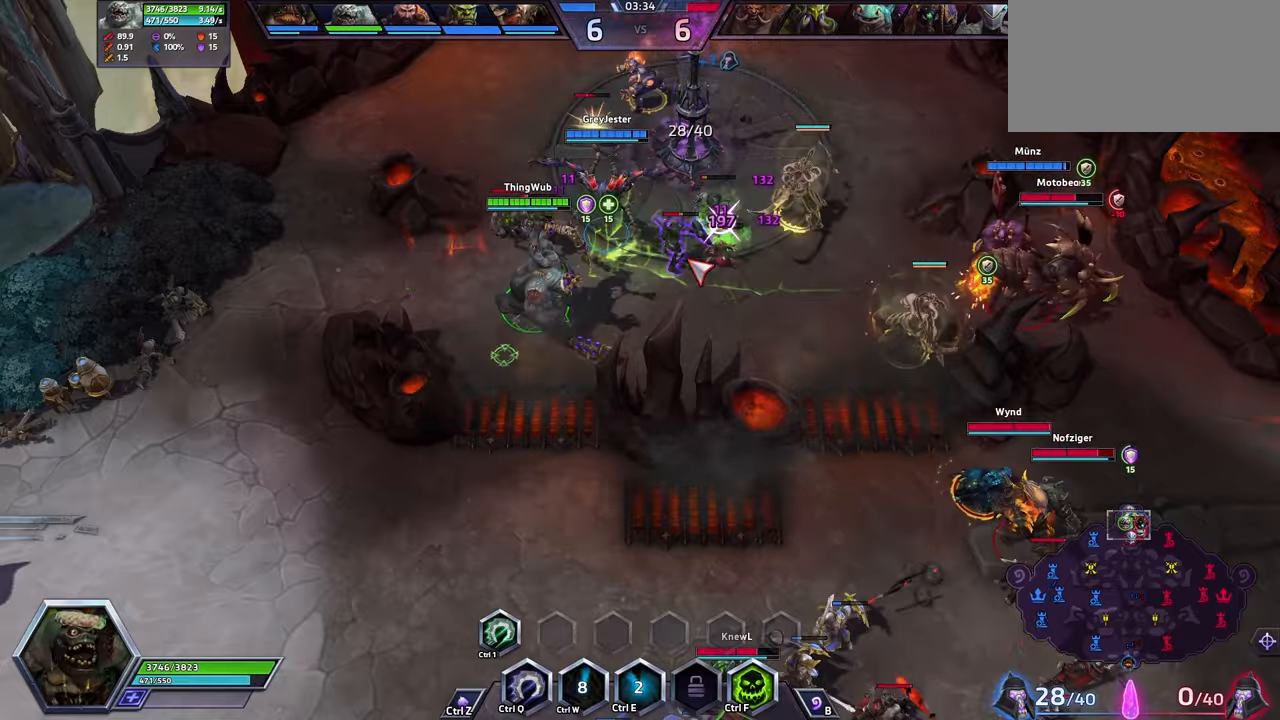
{"keys": [], "events": []}
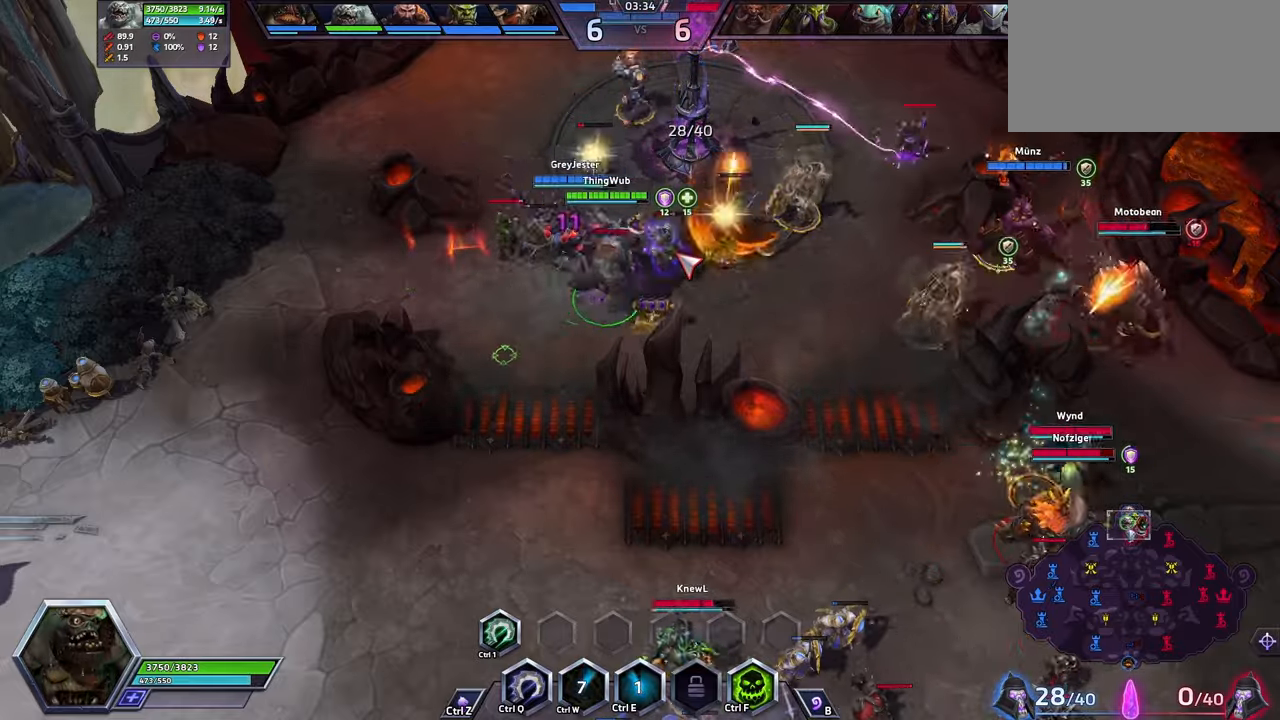
{"keys": [], "events": []}
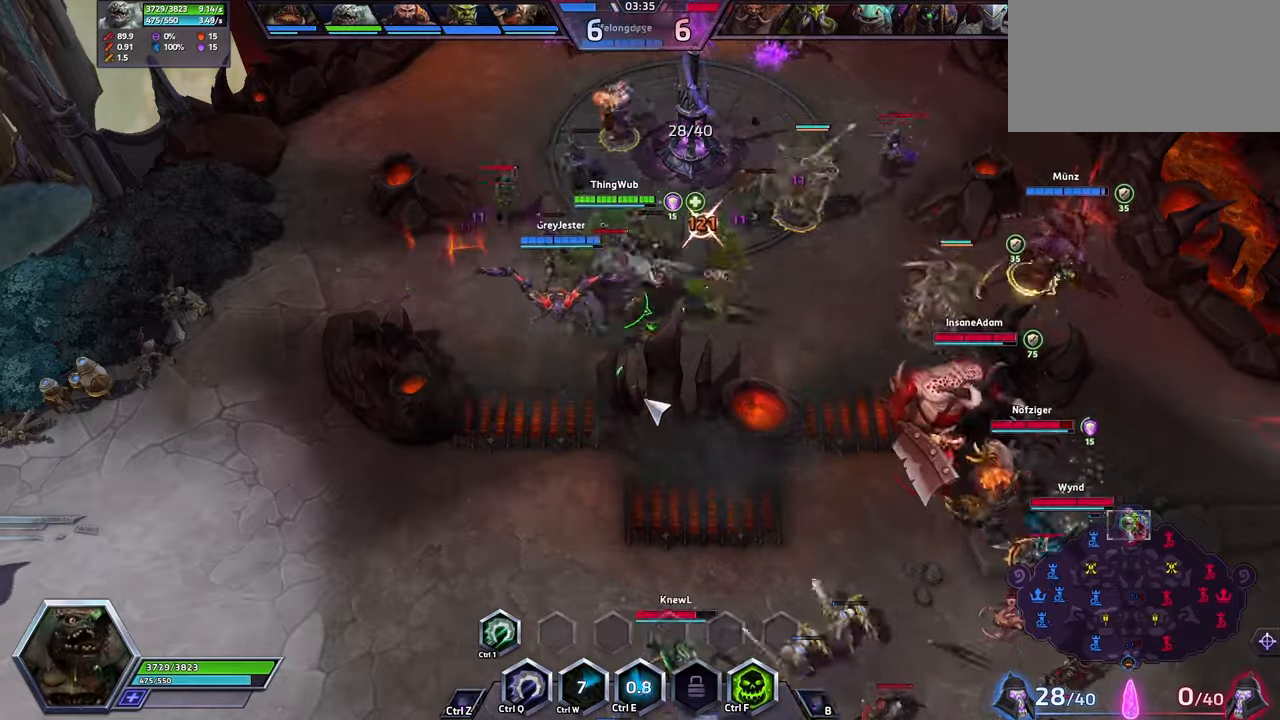
{"keys": [], "events": []}
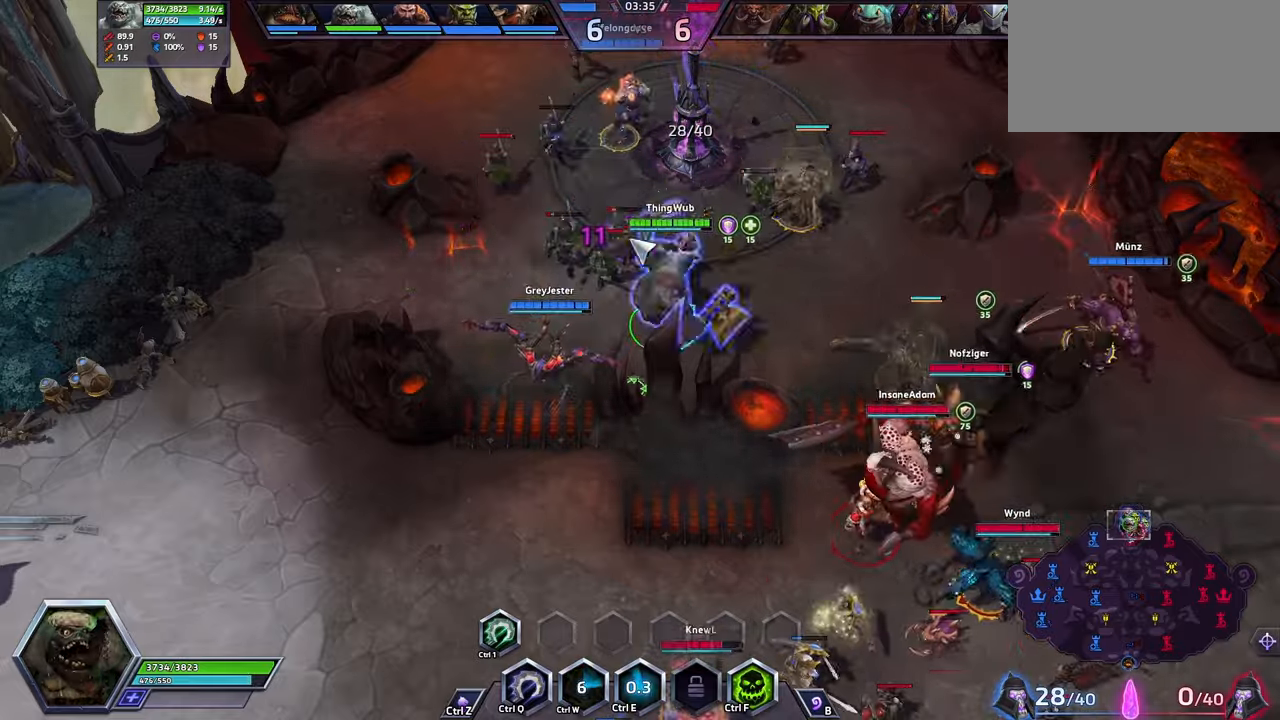
{"keys": [], "events": [[167, "a", "down"], [234, "a", "up"], [267, "a", "down"], [434, "a", "up"]]}
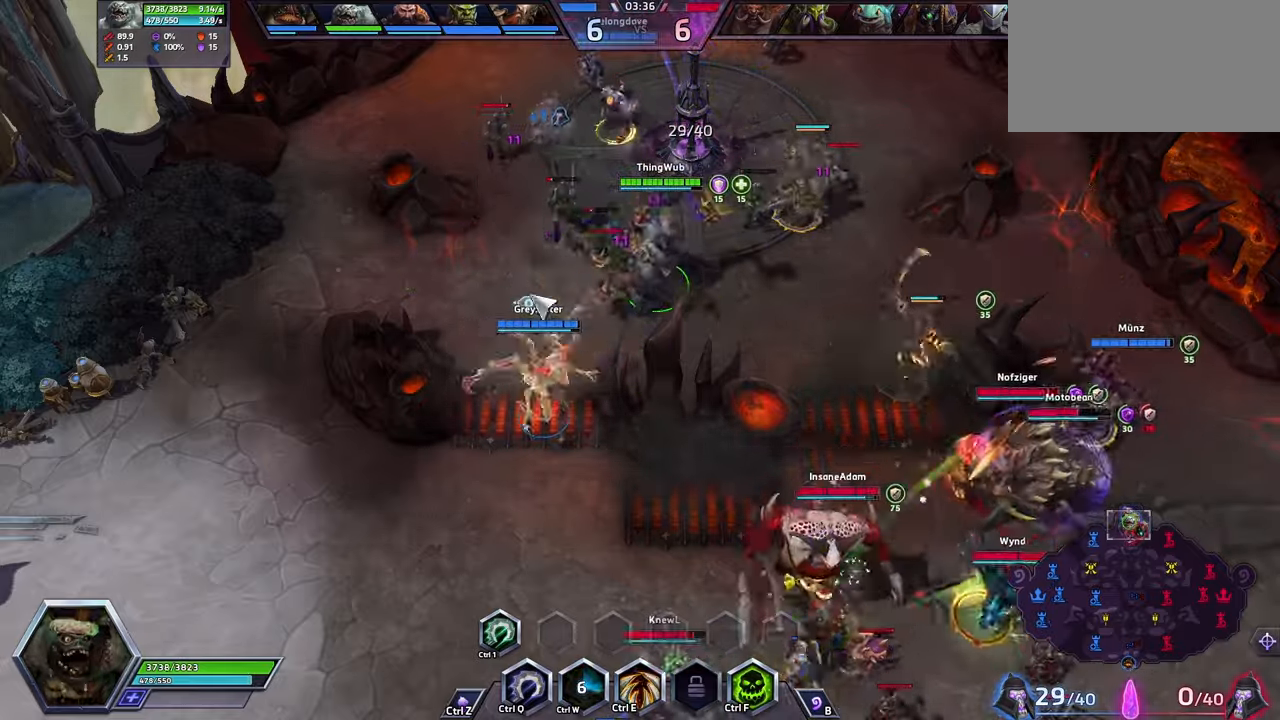
{"keys": [], "events": []}
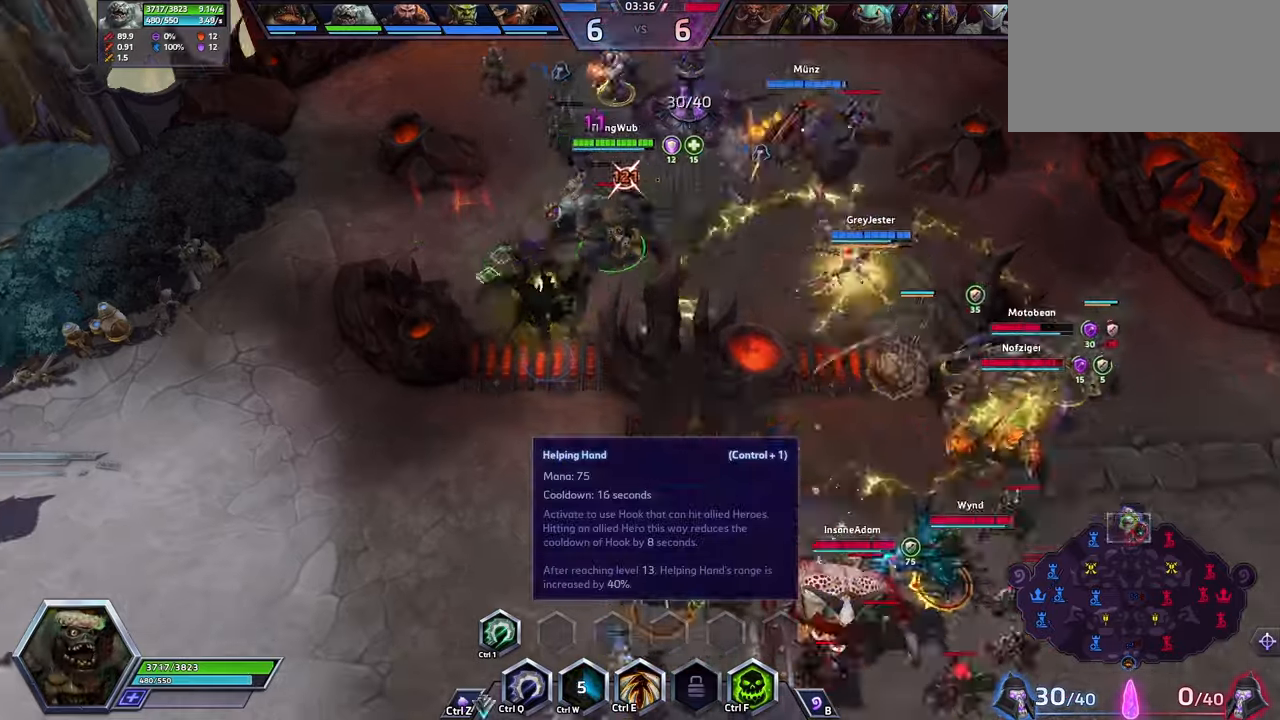
{"keys": ["a"], "events": [[500, "a", "down"]]}
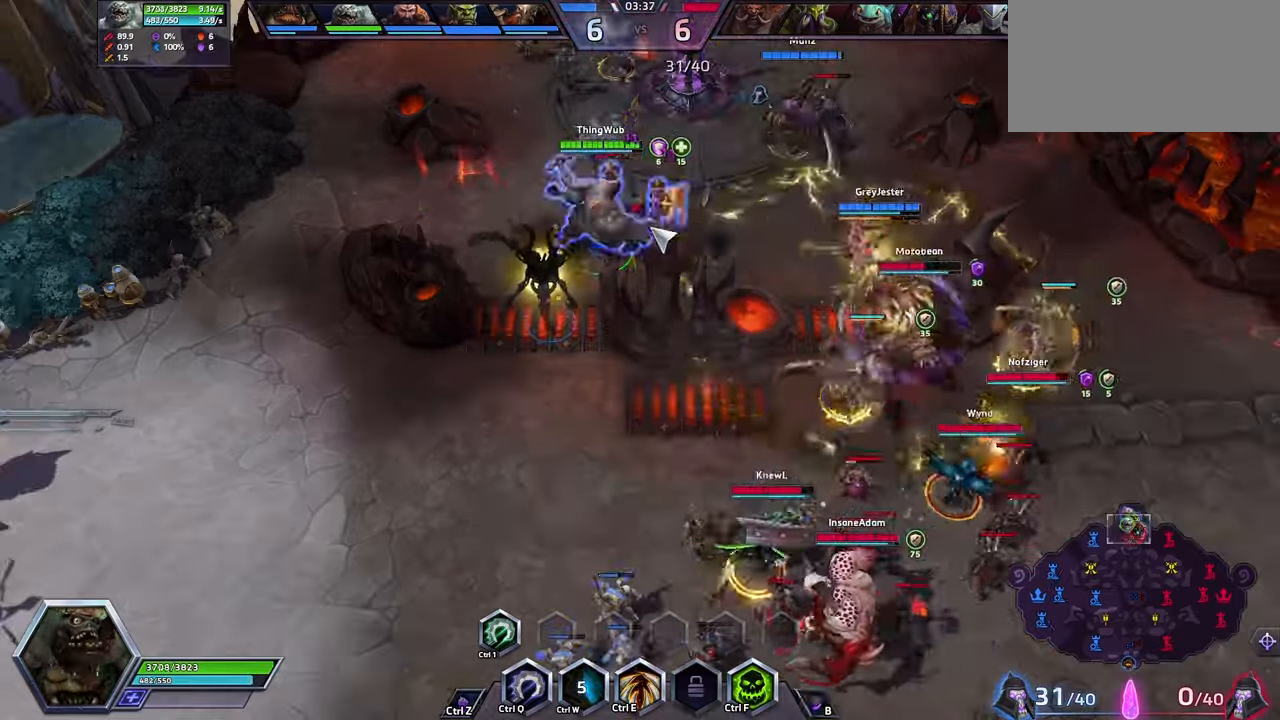
{"keys": [], "events": [[100, "a", "up"]]}